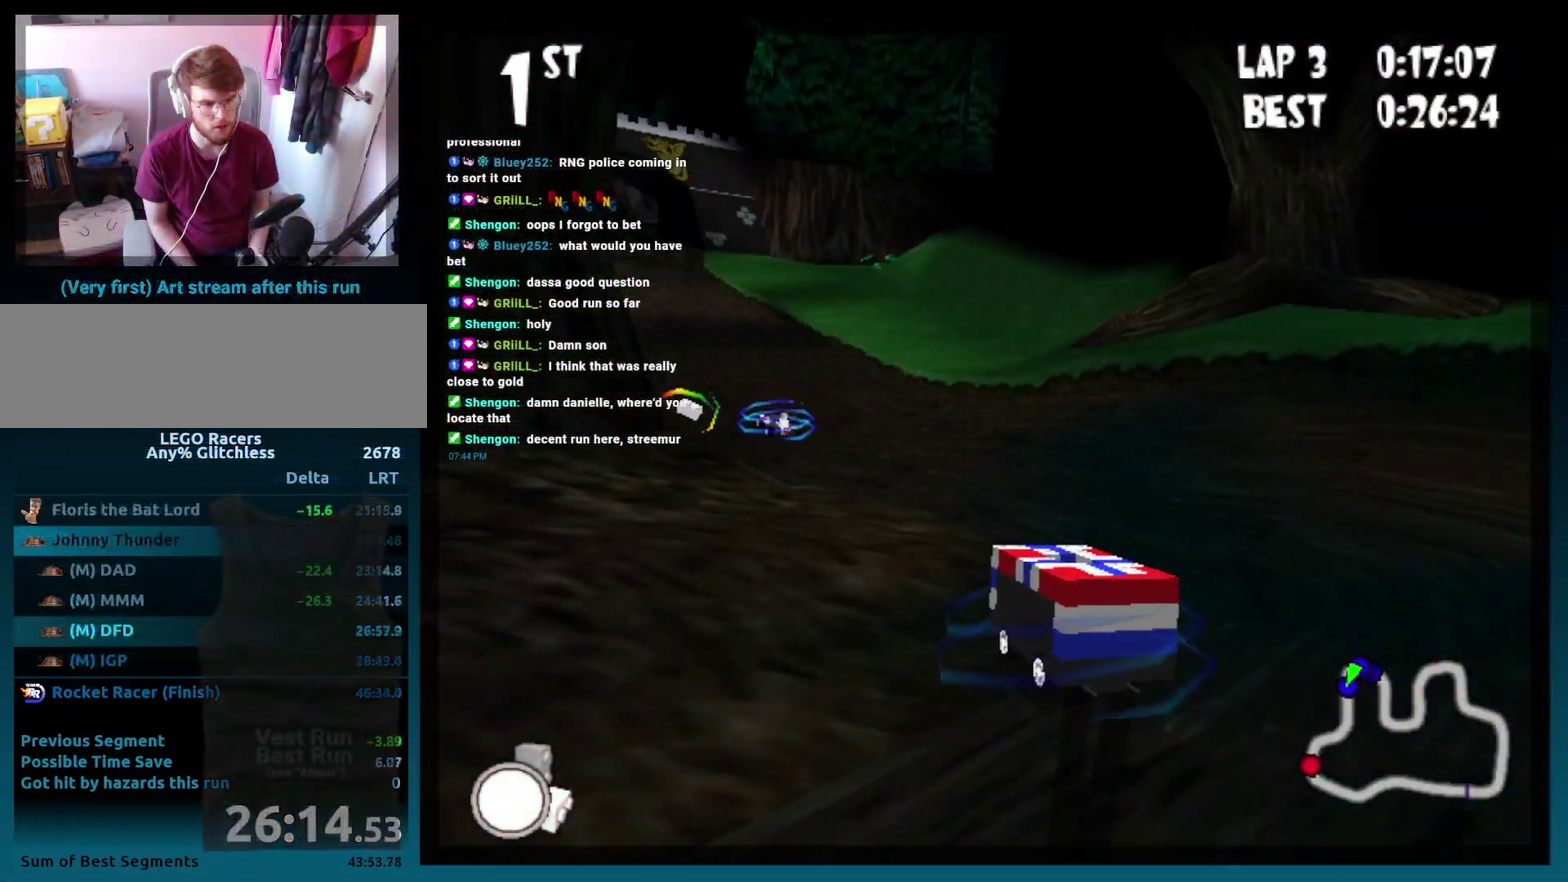
Gameplay with a controller (Xbox layout); each line is a JSON object with the inputs held at the frame after it. "events" lists button and stick changes between this image and that frame as [ms after this image, input, new state], when the widget could be followed in between. Not read: B DPAD_DOWN DPAD_RIGHT HOME L3 R3.
{"buttons": [], "events": [[300, "DPAD_LEFT", "up"], [300, "R2", "up"]]}
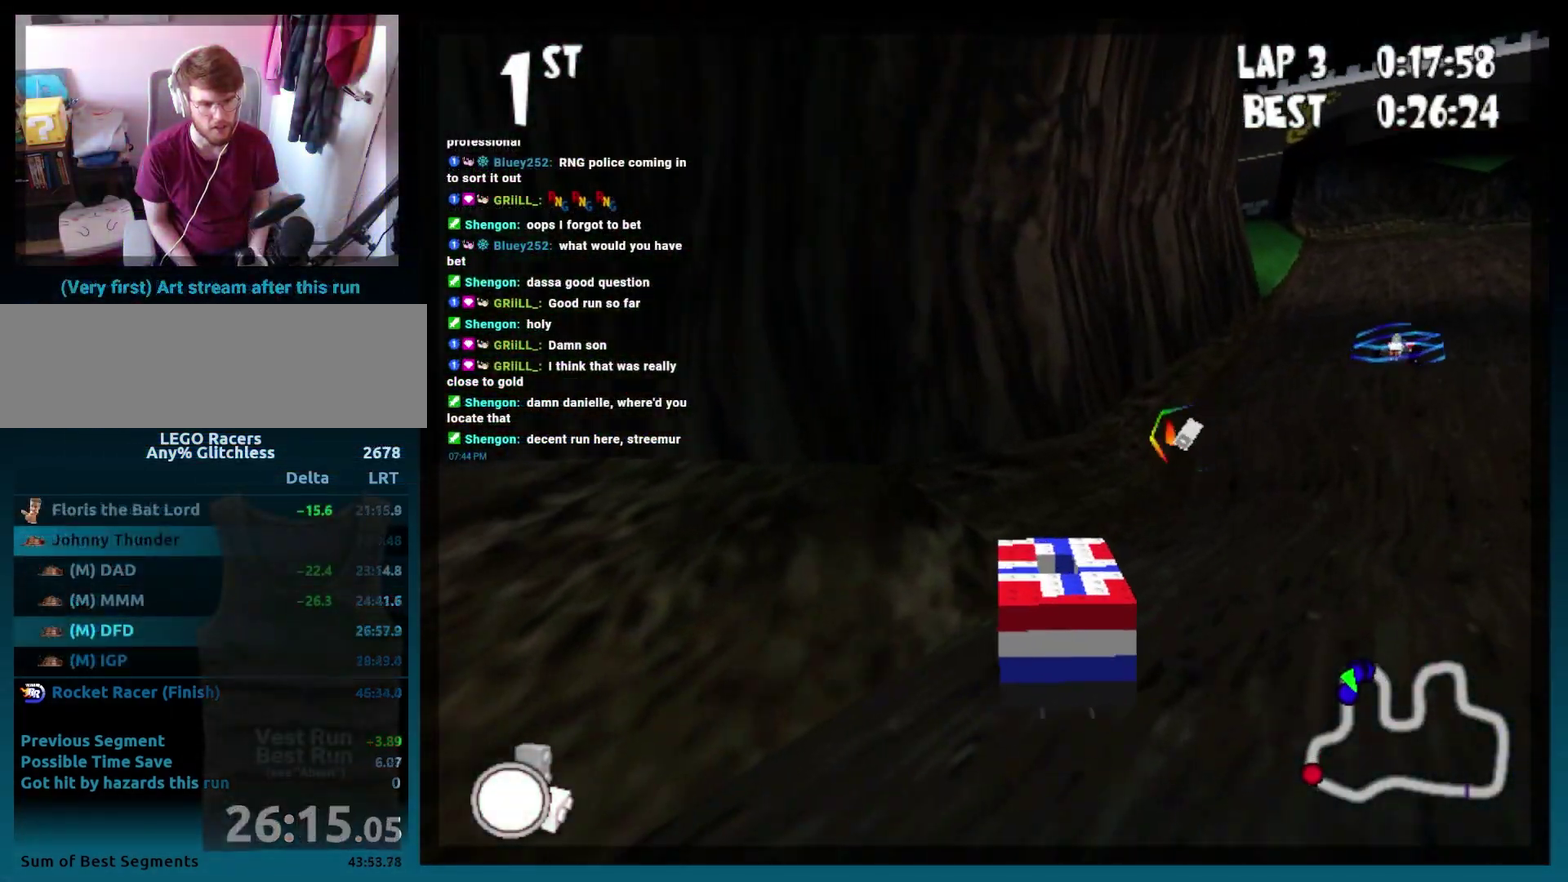
{"buttons": ["R2"], "events": [[350, "R2", "down"]]}
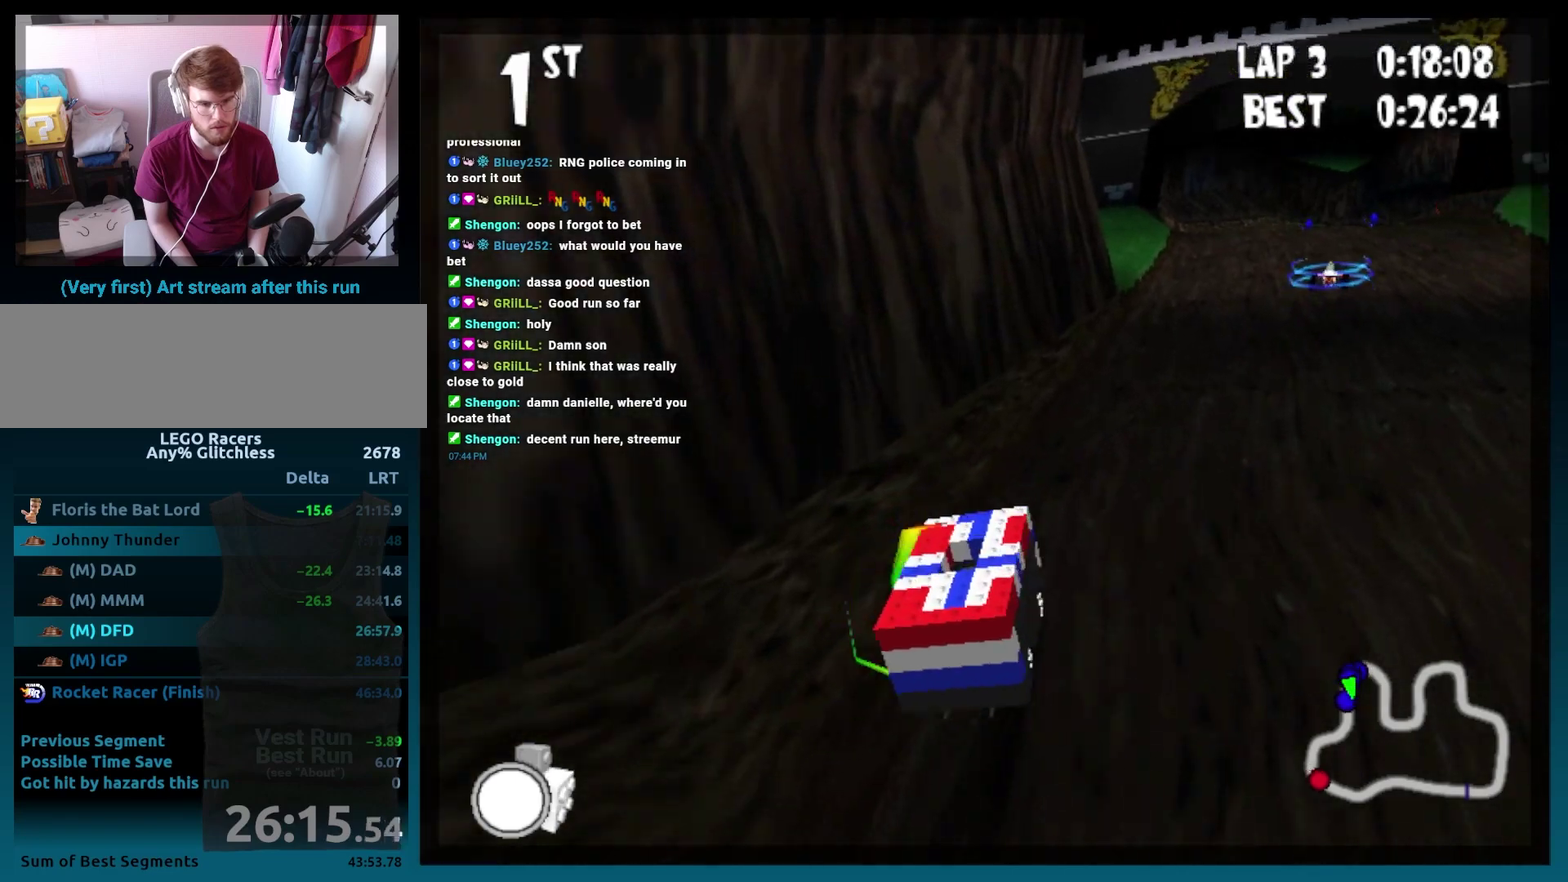
{"buttons": ["Y"], "events": [[100, "R2", "up"], [233, "DPAD_LEFT", "down"], [467, "DPAD_LEFT", "up"], [467, "Y", "down"]]}
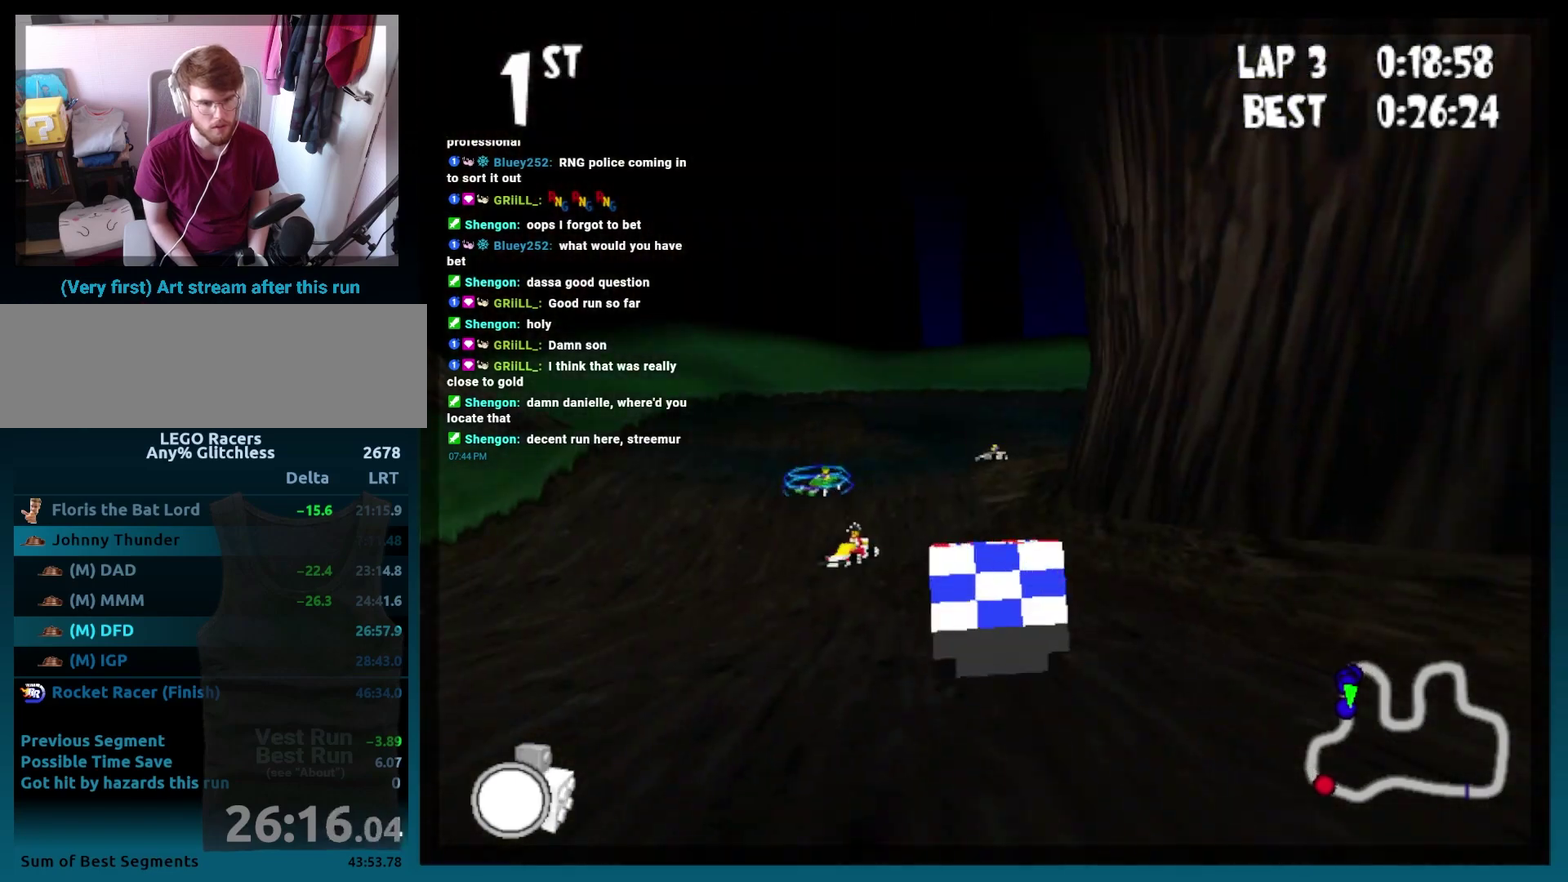
{"buttons": ["Y"], "events": []}
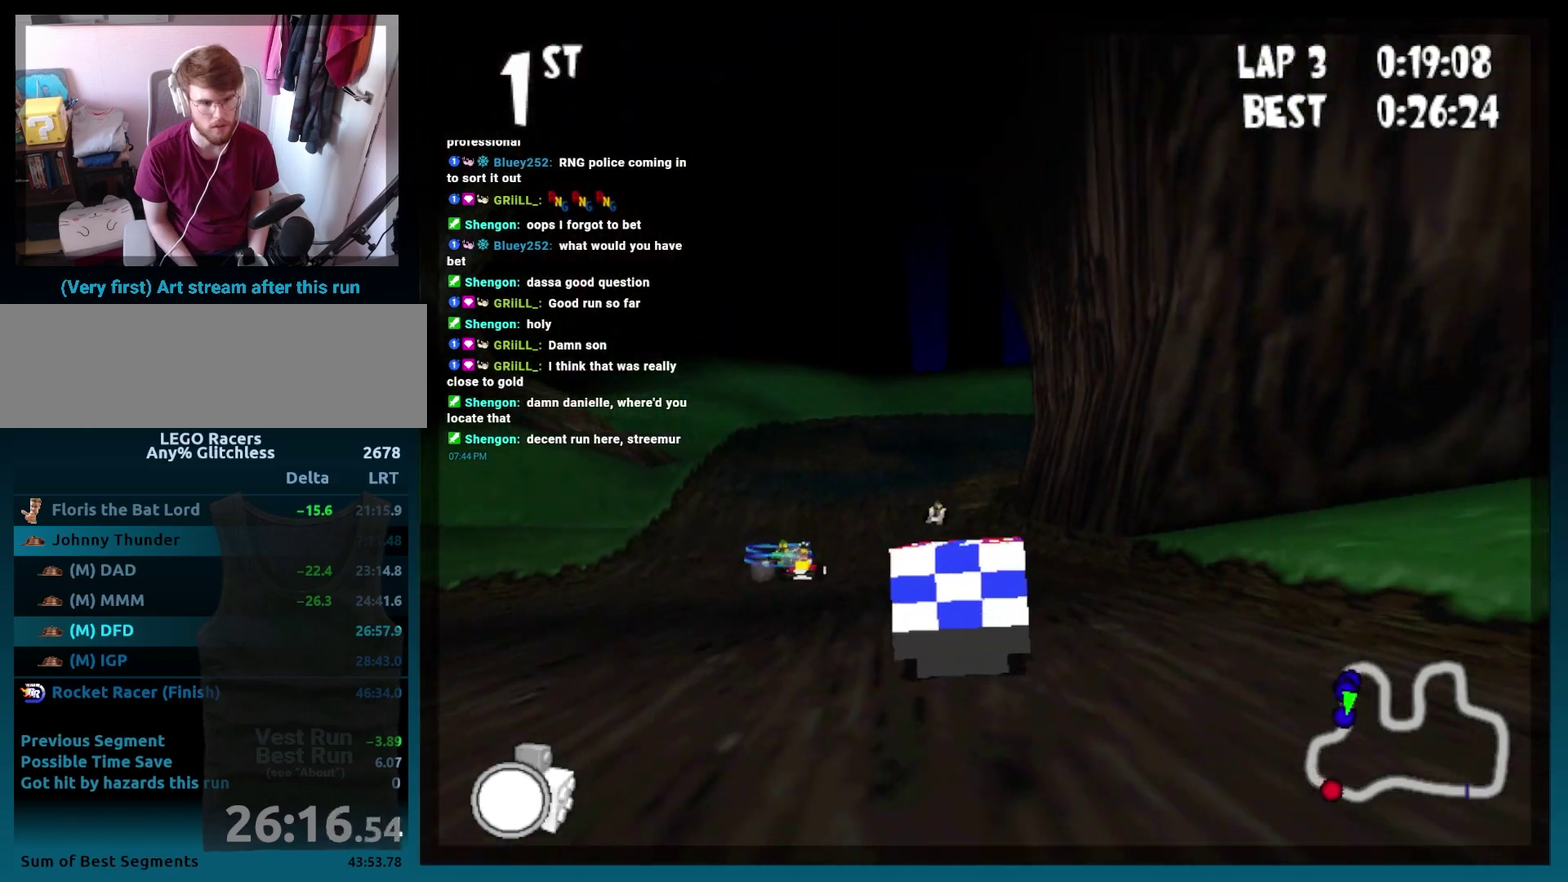
{"buttons": [], "events": [[133, "Y", "up"]]}
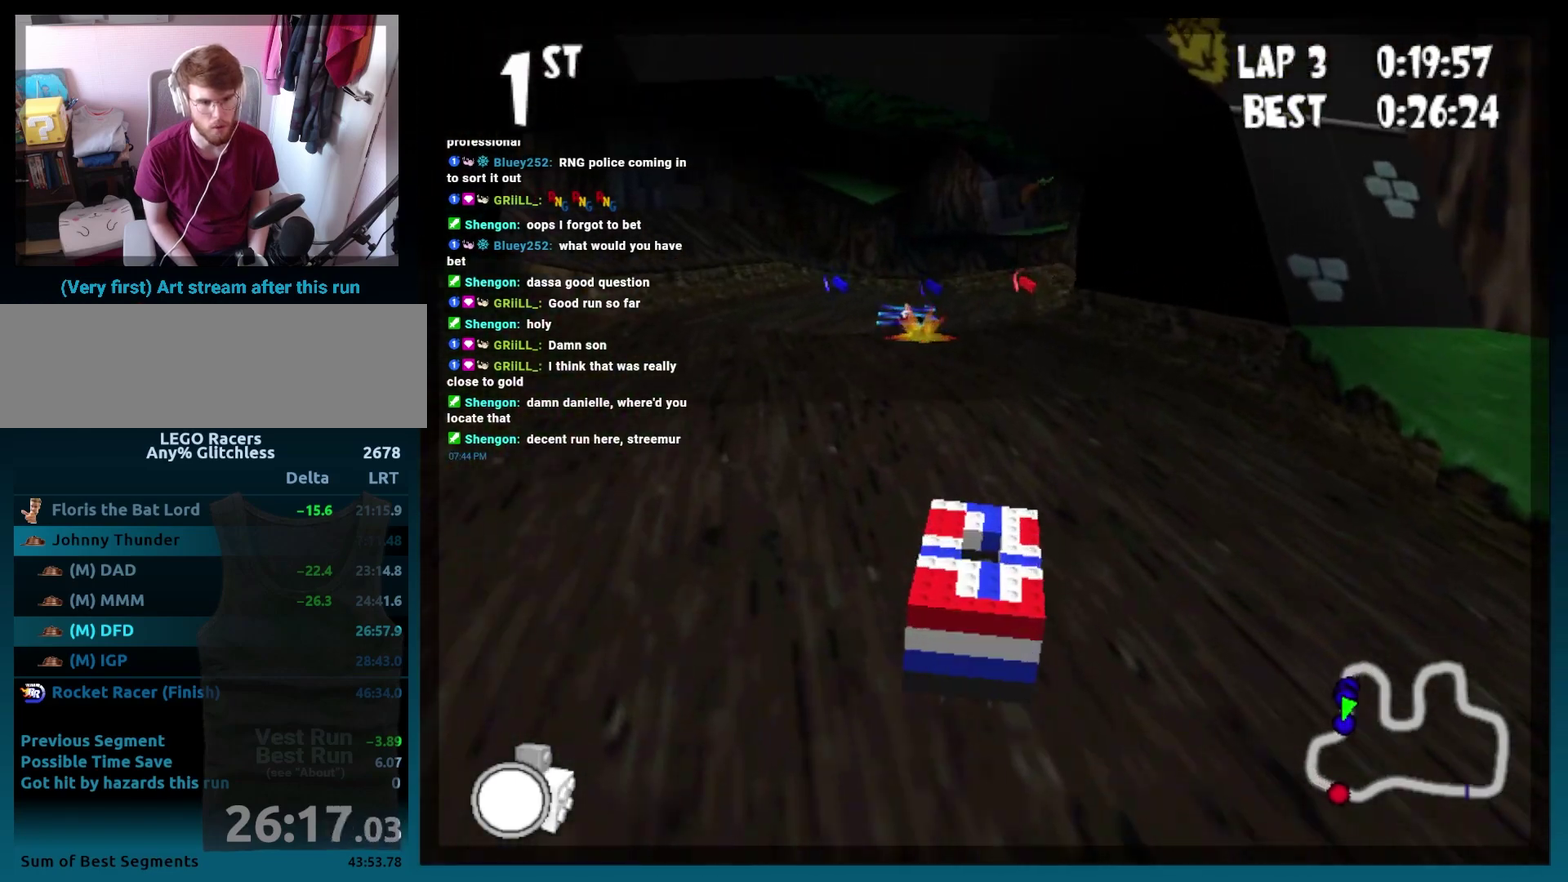
{"buttons": [], "events": [[133, "DPAD_LEFT", "down"], [350, "DPAD_LEFT", "up"]]}
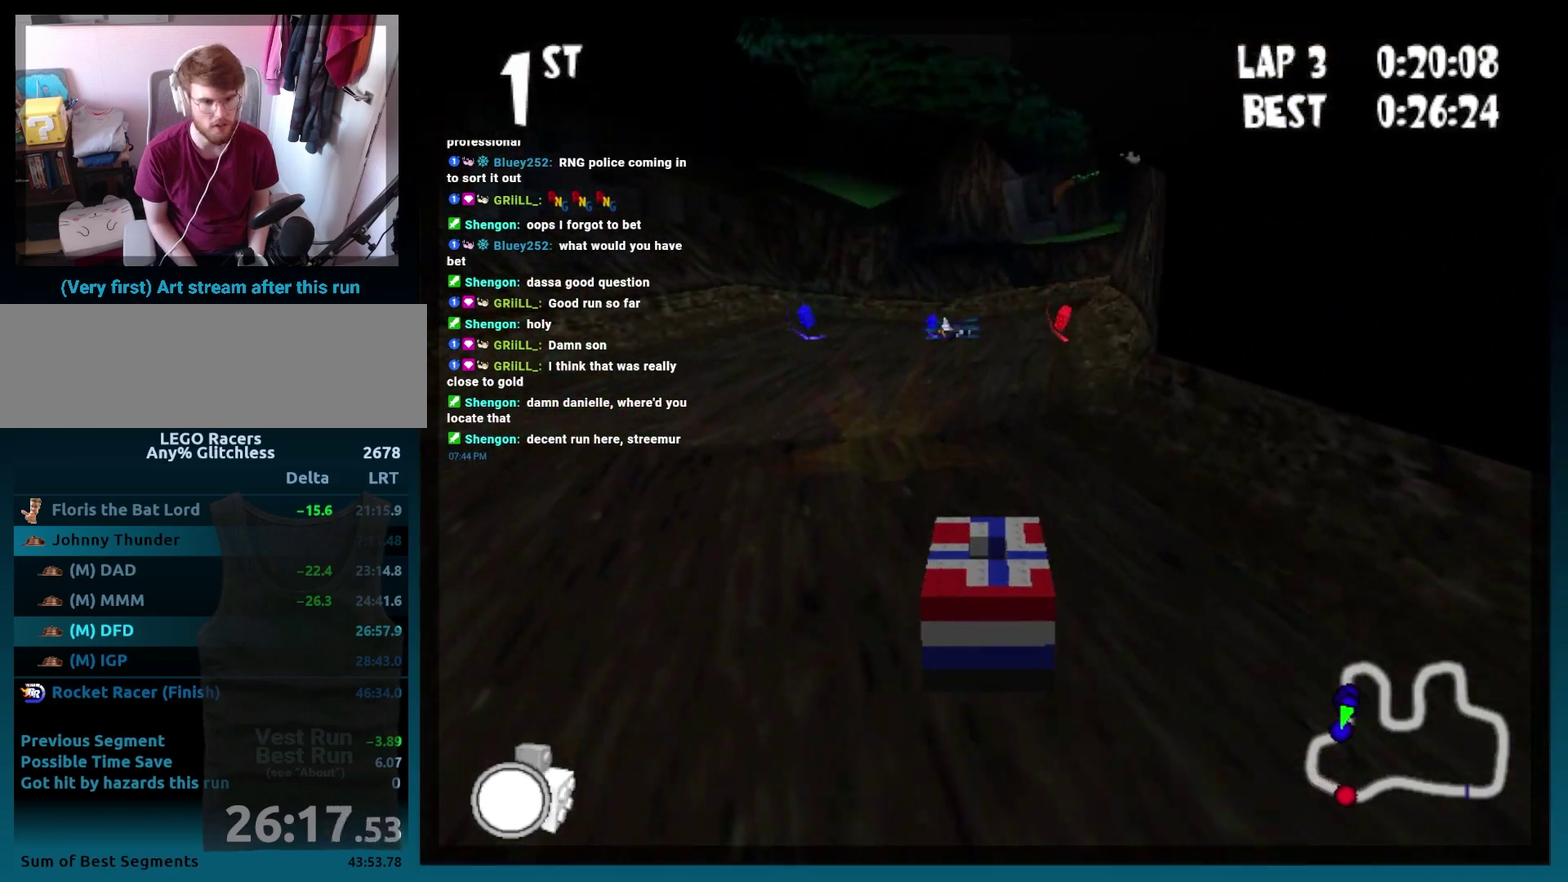
{"buttons": [], "events": [[117, "R2", "down"], [200, "R2", "up"], [267, "DPAD_LEFT", "down"], [450, "DPAD_LEFT", "up"]]}
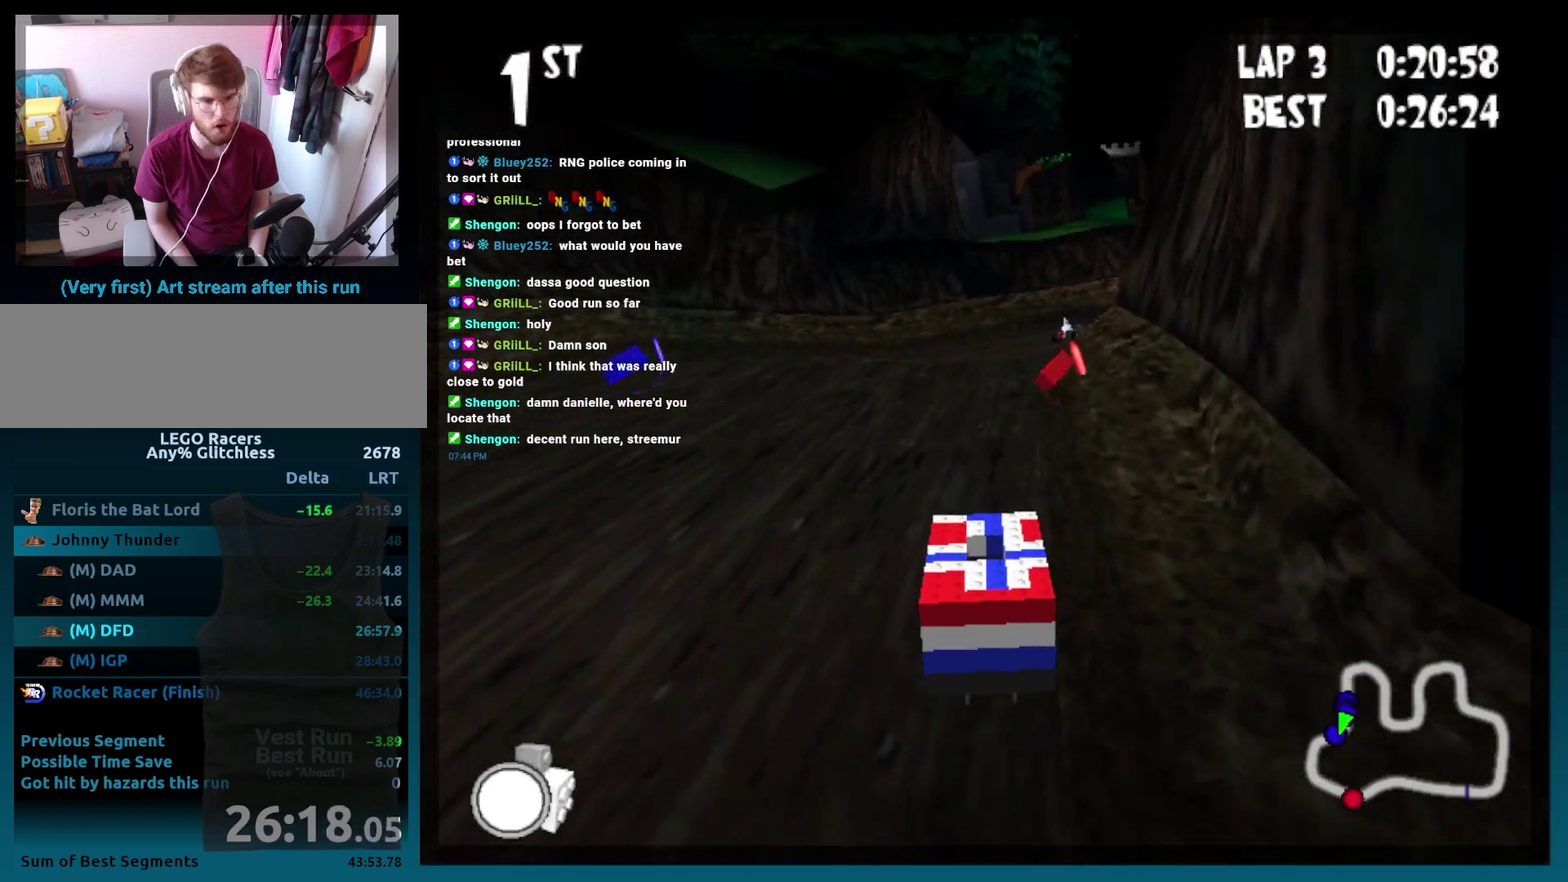
{"buttons": ["R2"], "events": [[67, "DPAD_LEFT", "down"], [183, "DPAD_LEFT", "up"], [433, "R2", "down"]]}
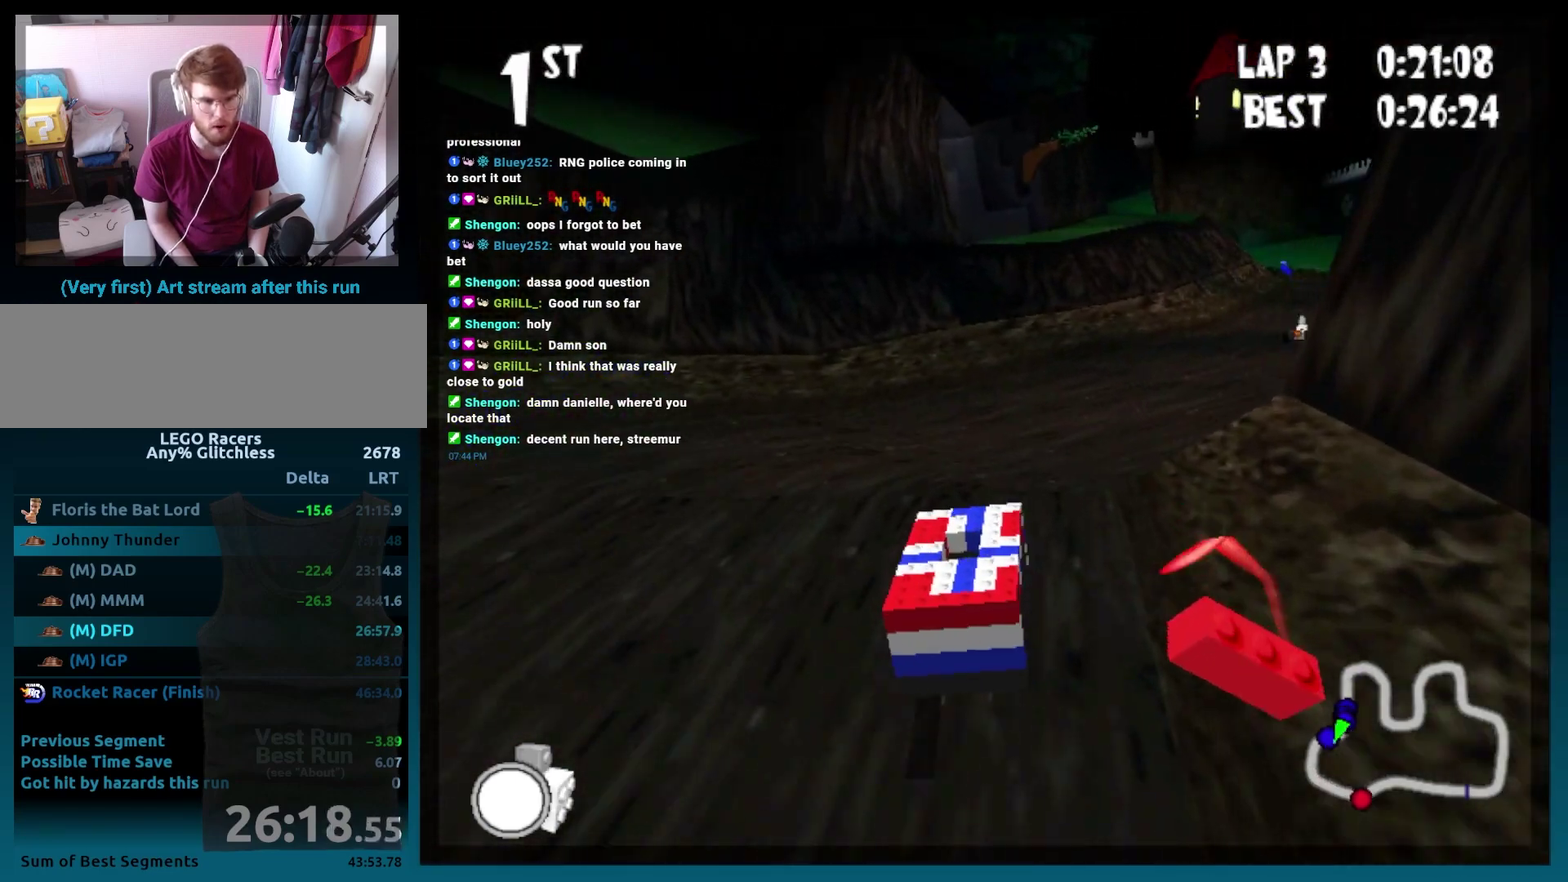
{"buttons": ["DPAD_LEFT"], "events": [[250, "R2", "up"], [467, "DPAD_LEFT", "down"]]}
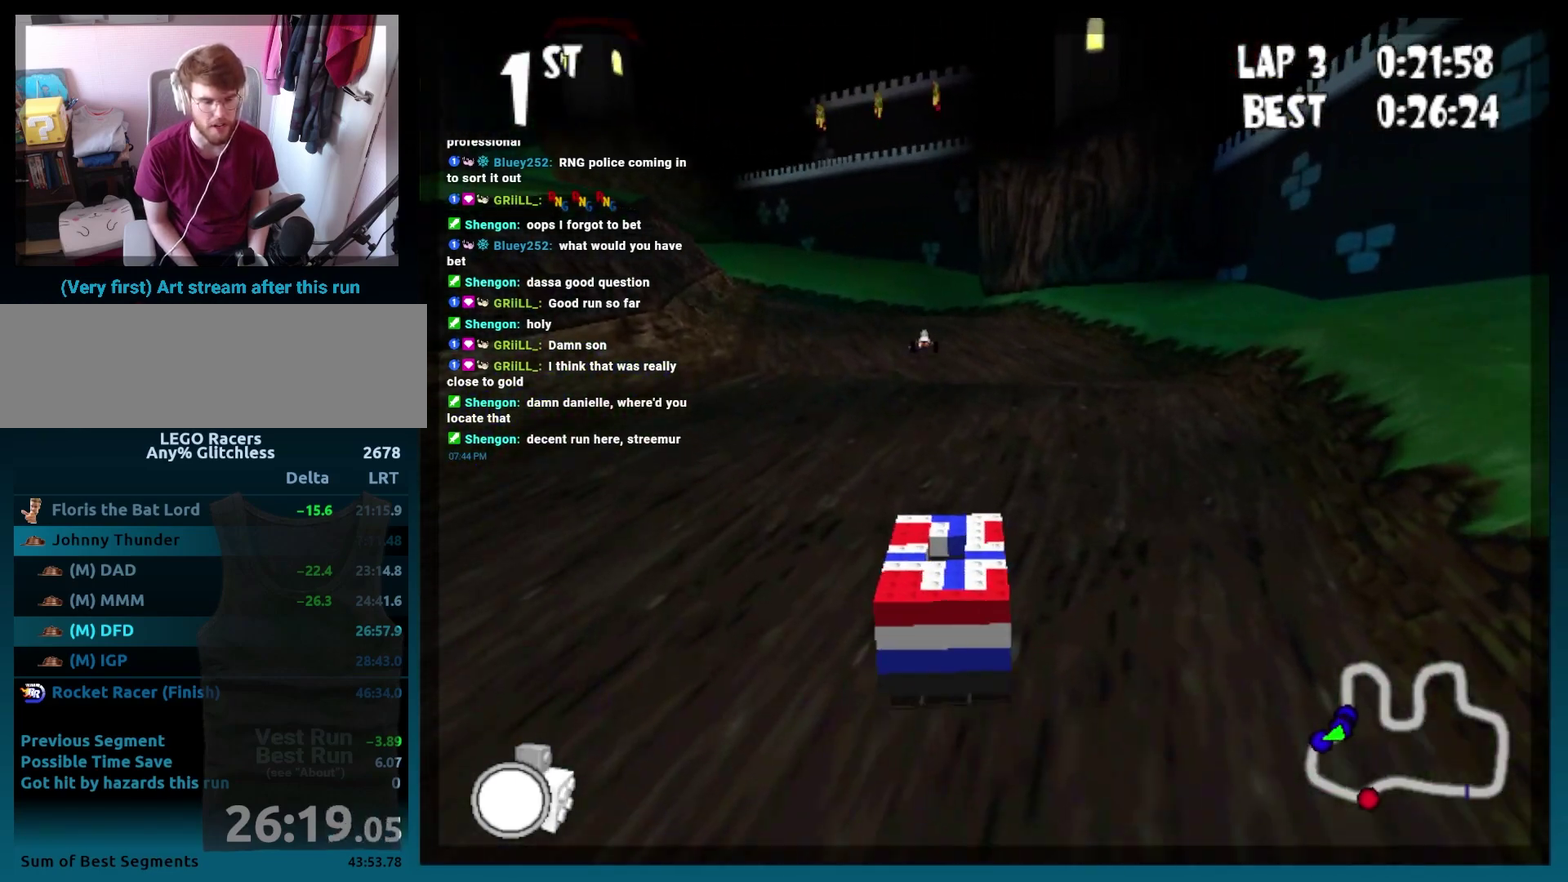
{"buttons": ["DPAD_LEFT"], "events": [[117, "DPAD_LEFT", "up"], [317, "DPAD_LEFT", "down"]]}
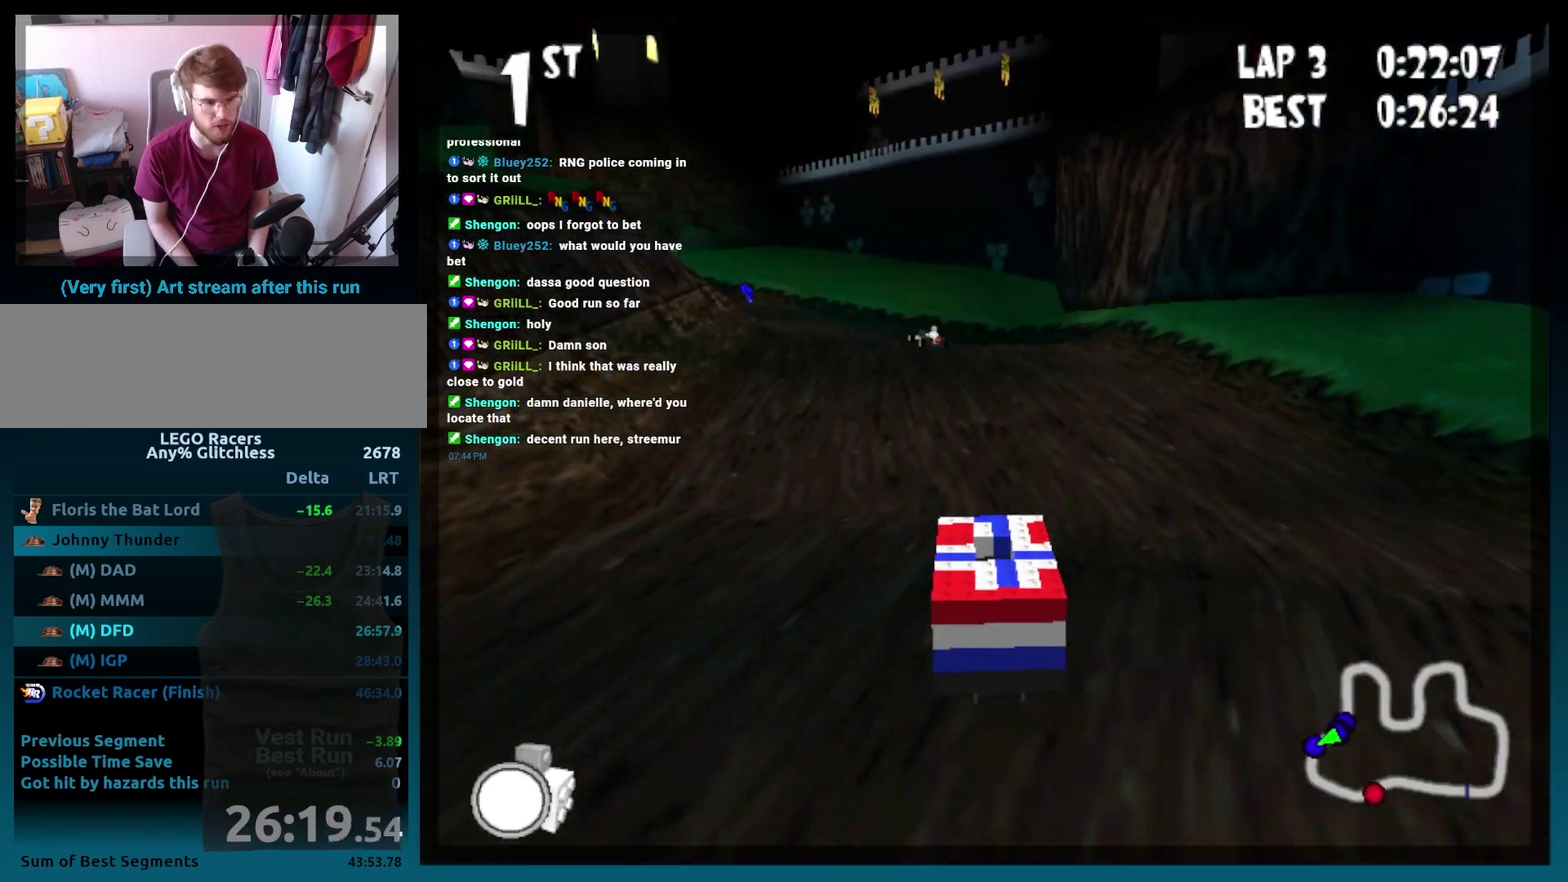
{"buttons": ["DPAD_LEFT"], "events": [[50, "DPAD_LEFT", "up"], [383, "DPAD_LEFT", "down"]]}
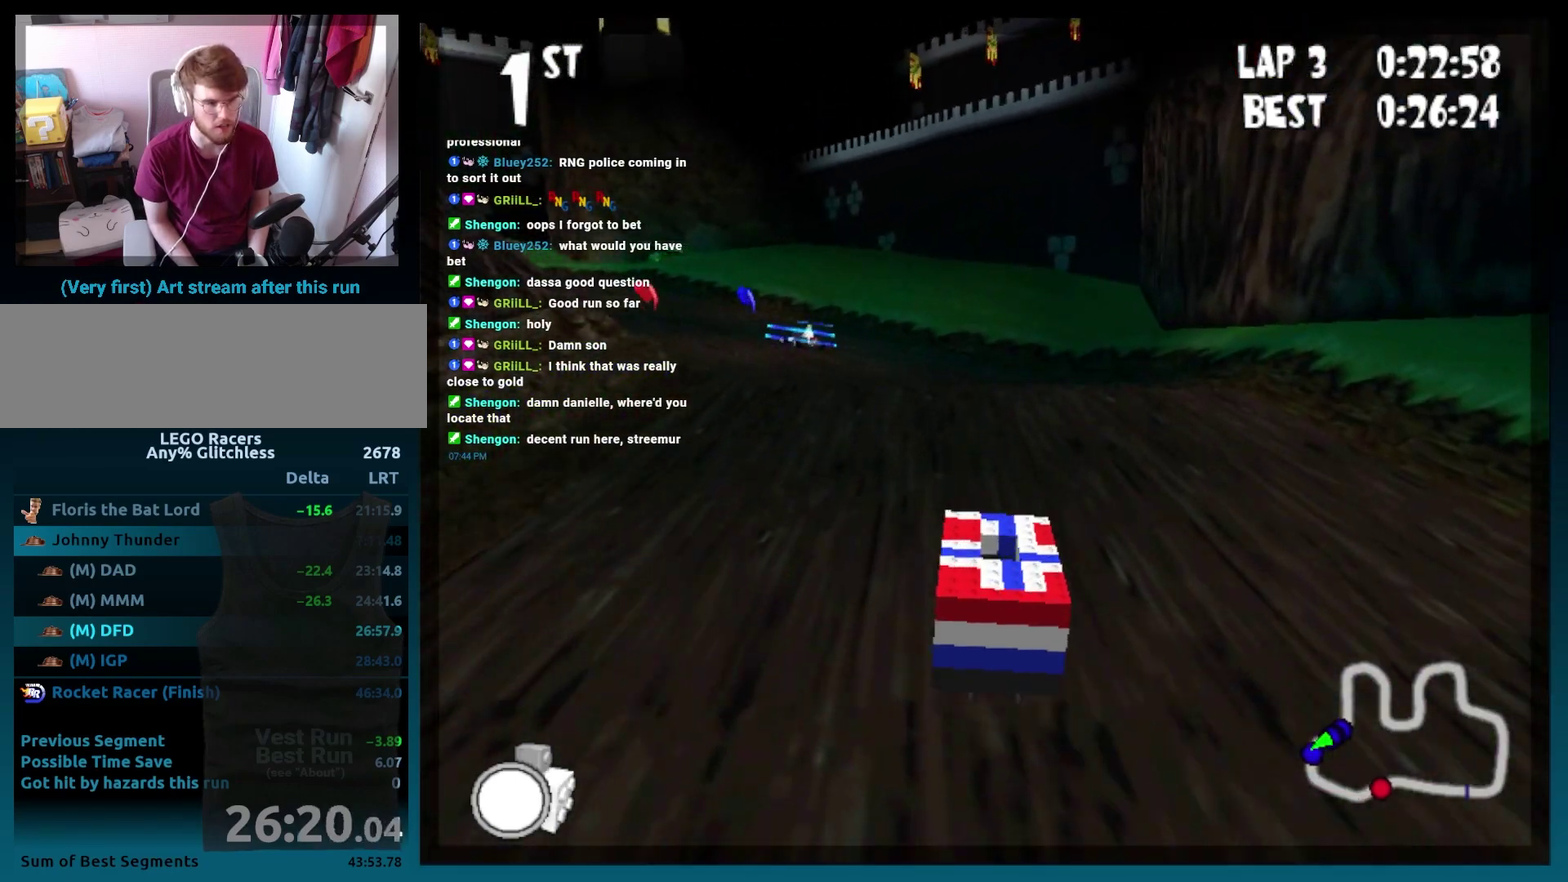
{"buttons": [], "events": [[50, "R2", "down"], [433, "DPAD_LEFT", "up"], [467, "R2", "up"]]}
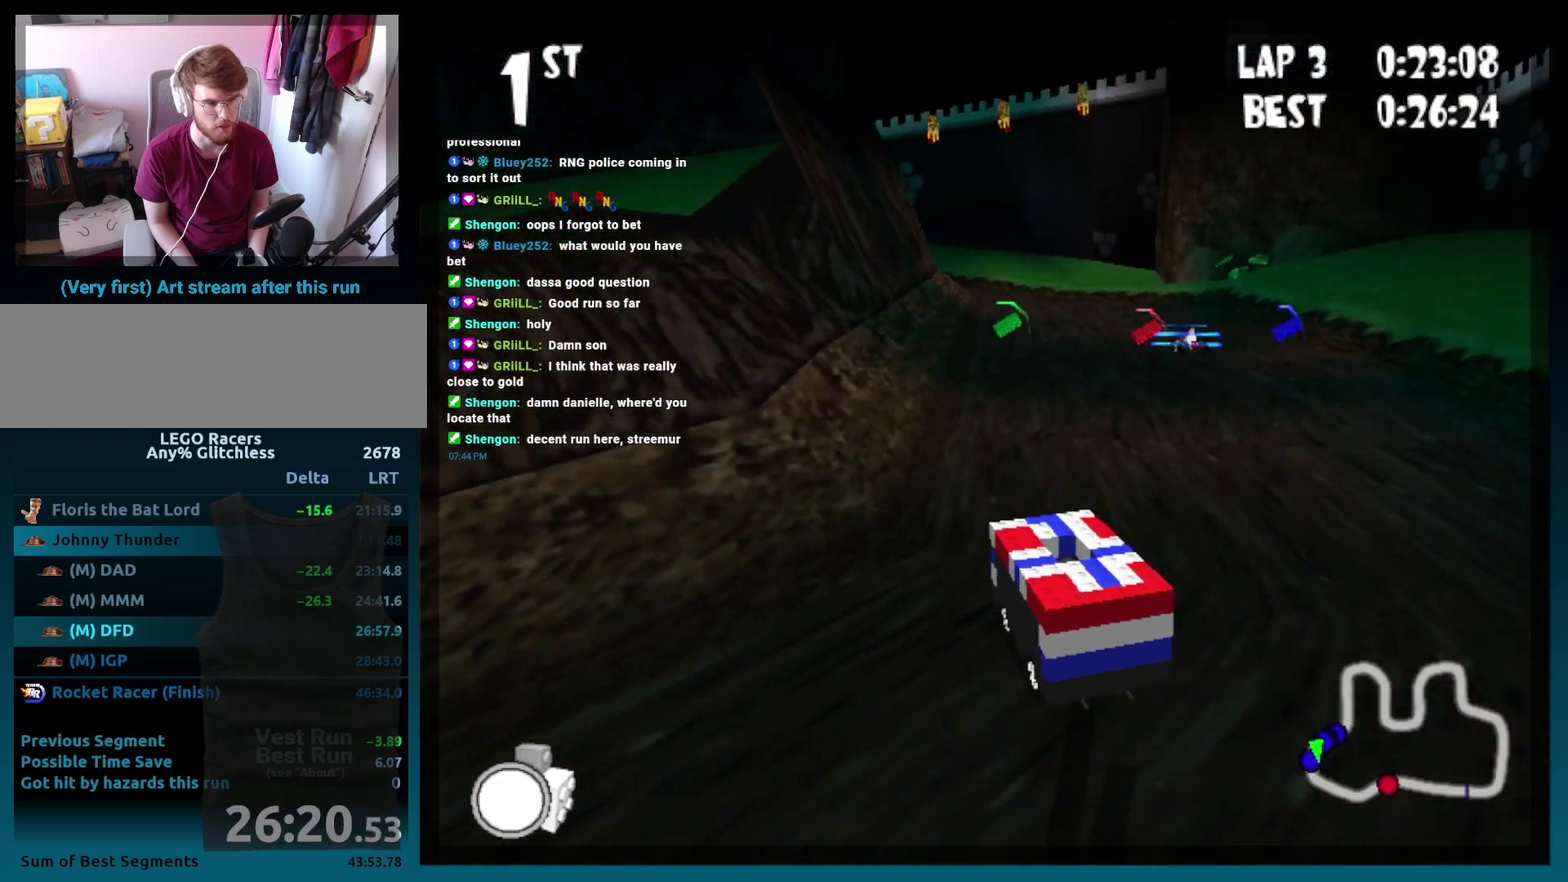
{"buttons": [], "events": []}
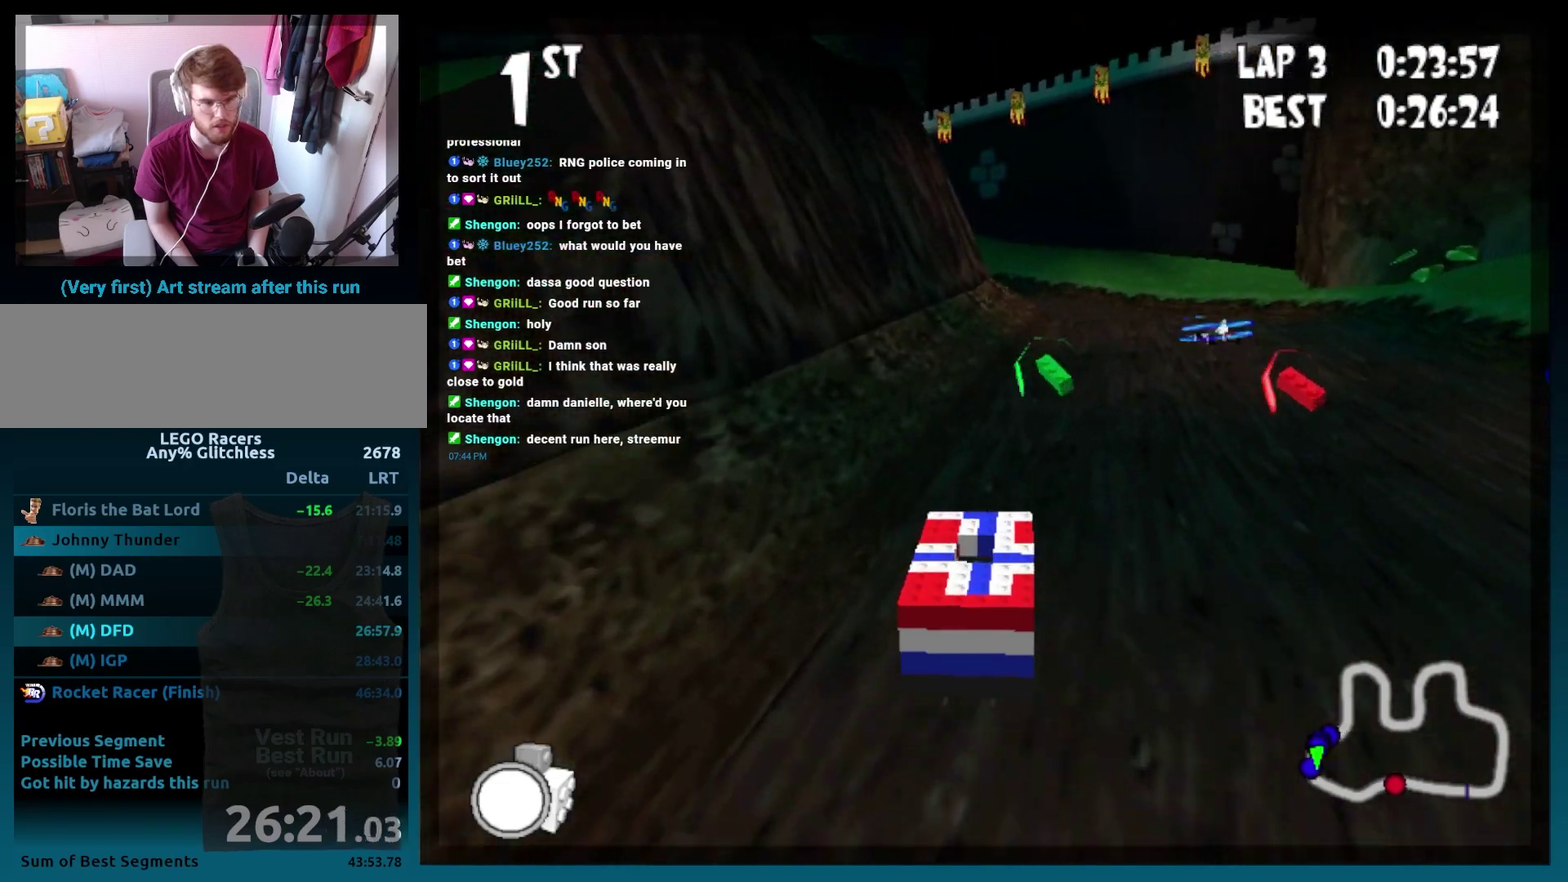
{"buttons": [], "events": []}
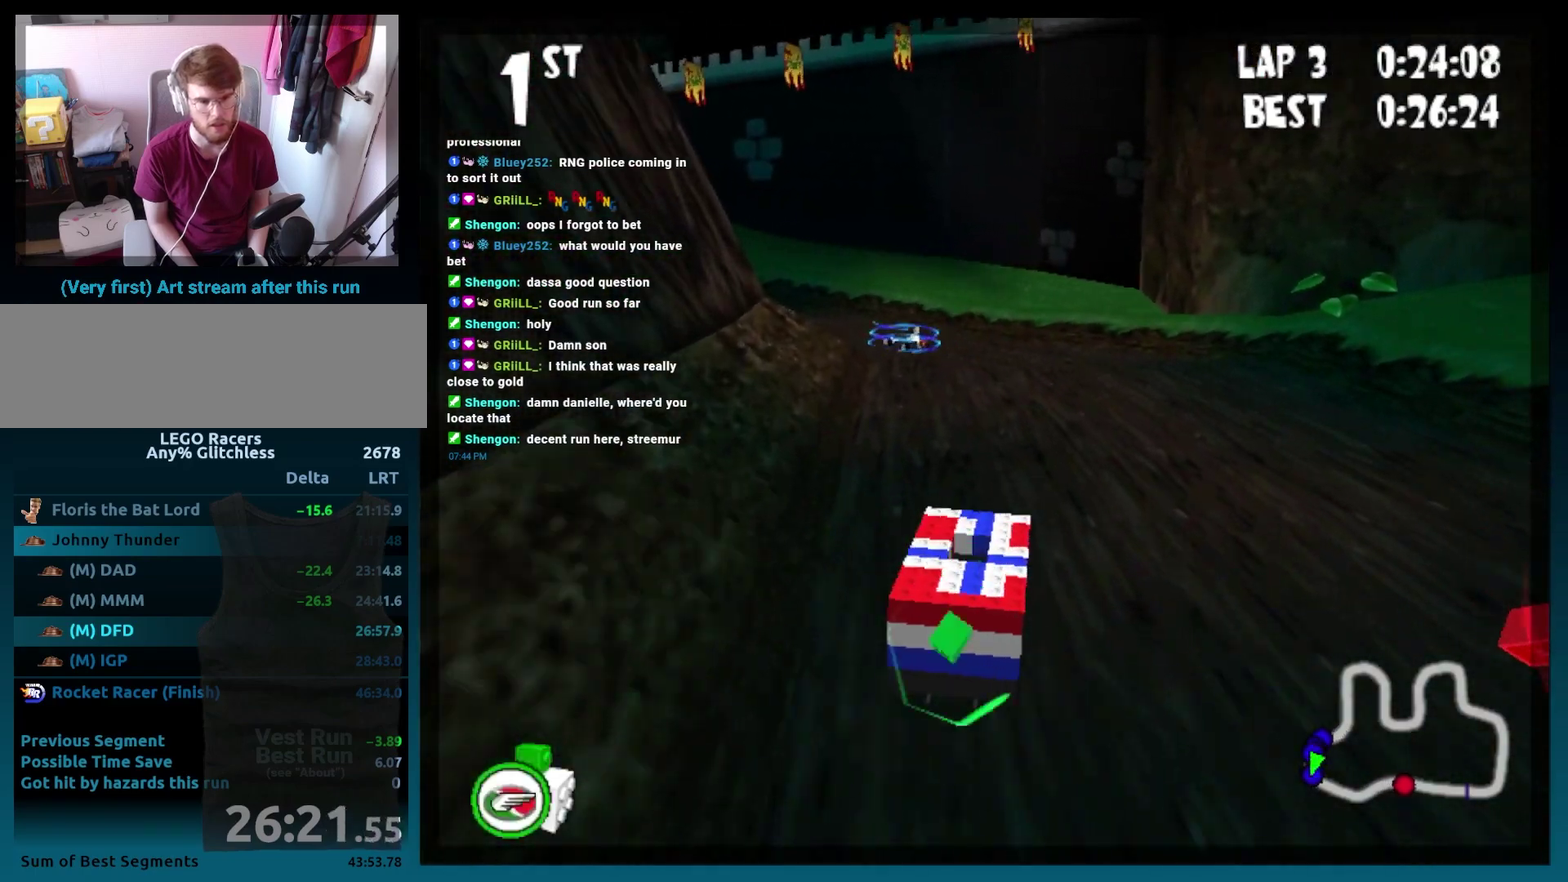
{"buttons": ["A", "R2", "DPAD_LEFT"], "events": [[150, "DPAD_LEFT", "down"], [167, "R2", "down"], [217, "A", "down"], [283, "R2", "up"], [417, "R2", "down"]]}
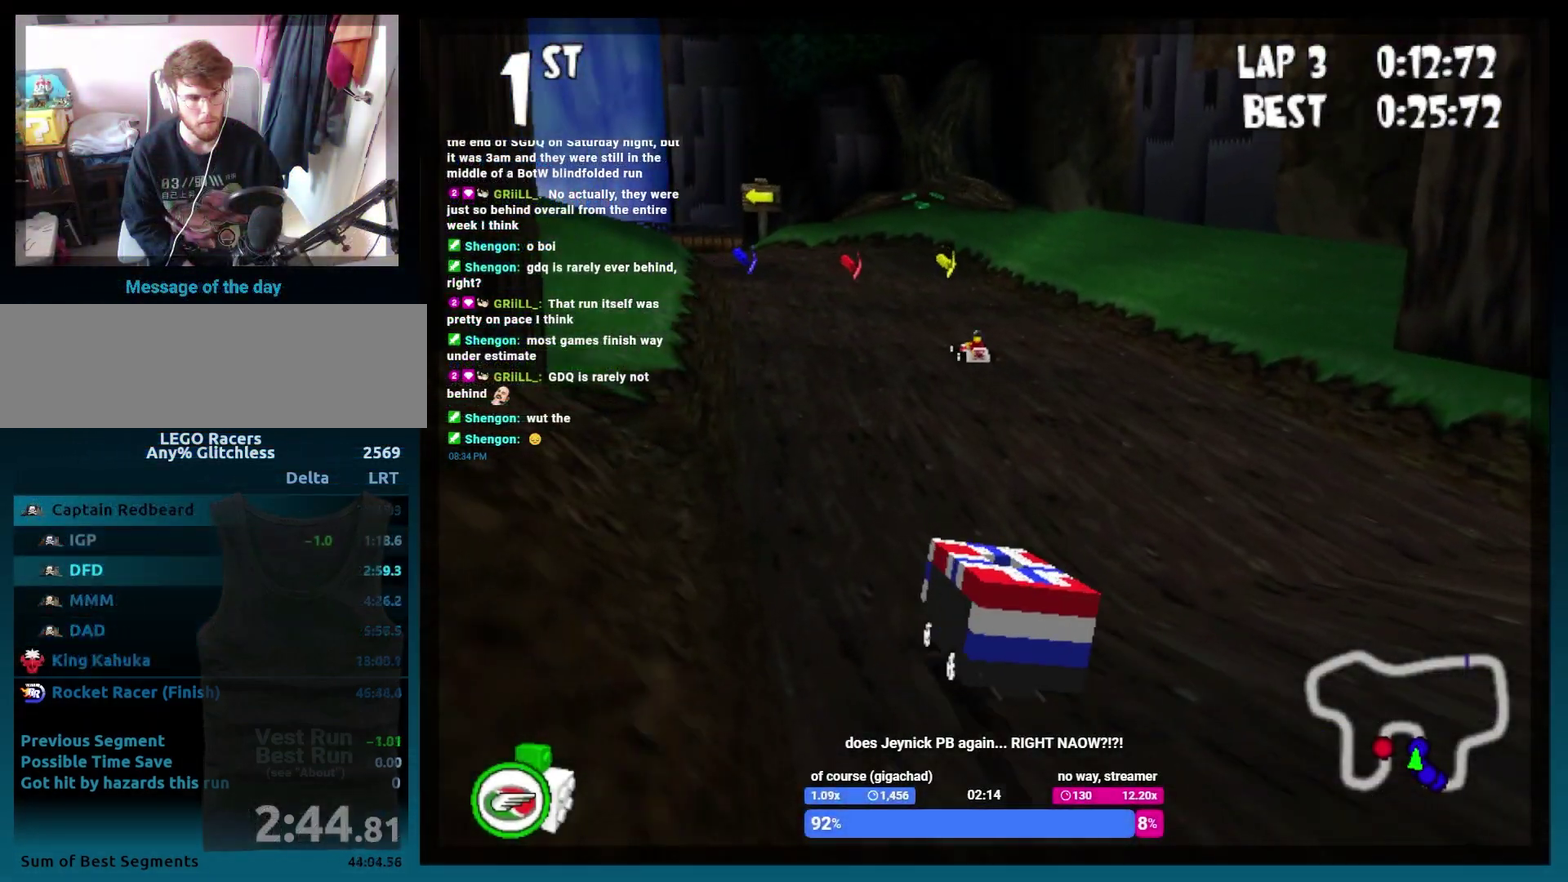
{"buttons": [], "events": [[450, "A", "up"], [450, "R2", "up"], [467, "DPAD_LEFT", "up"]]}
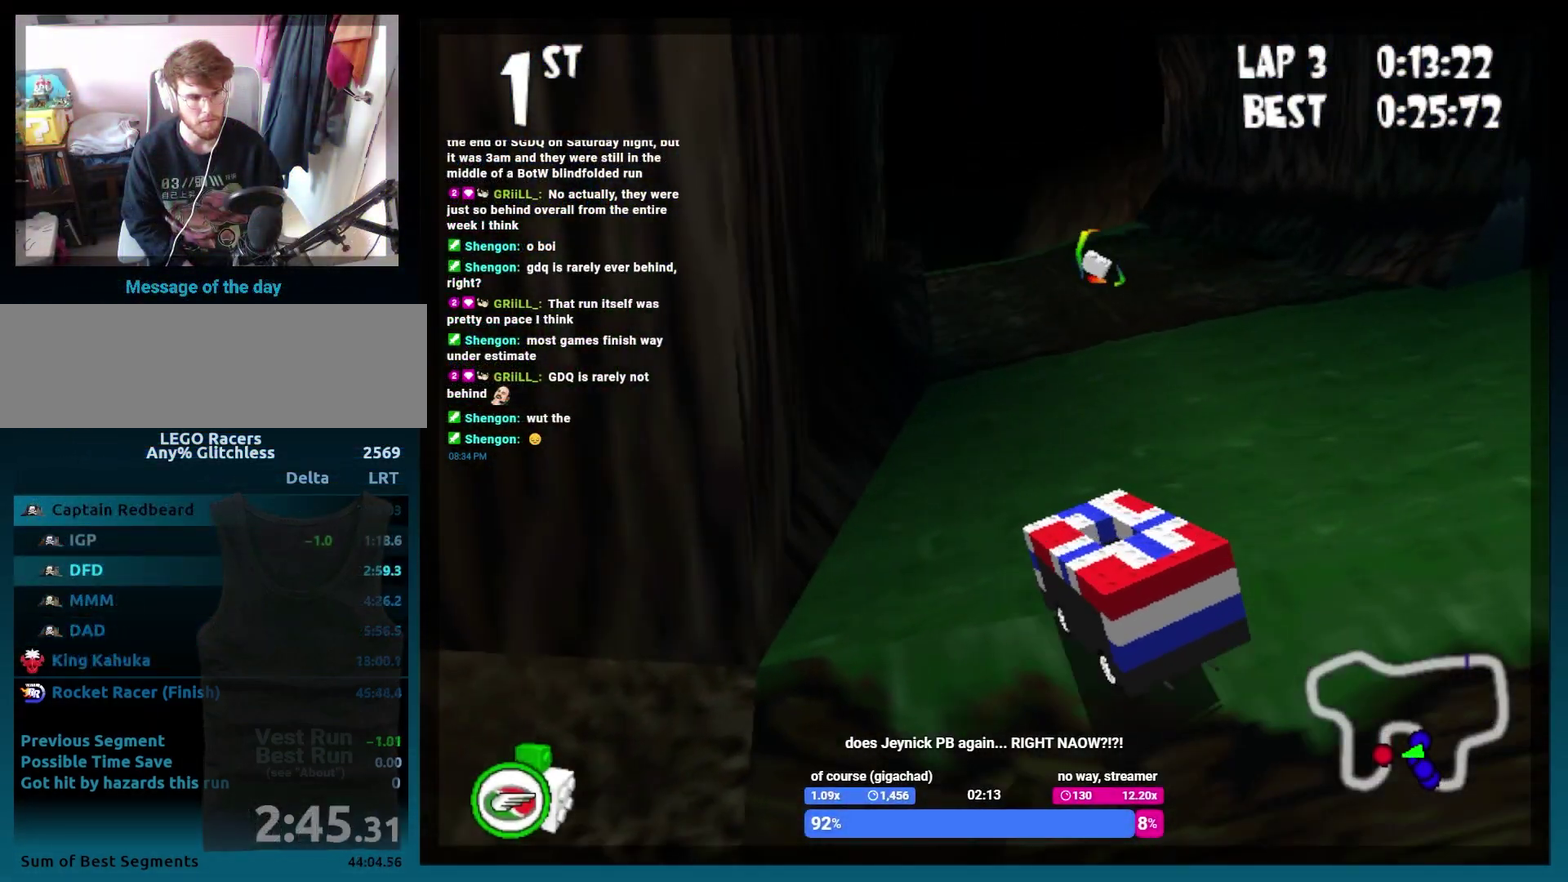
{"buttons": [], "events": [[383, "DPAD_LEFT", "down"], [500, "DPAD_LEFT", "up"]]}
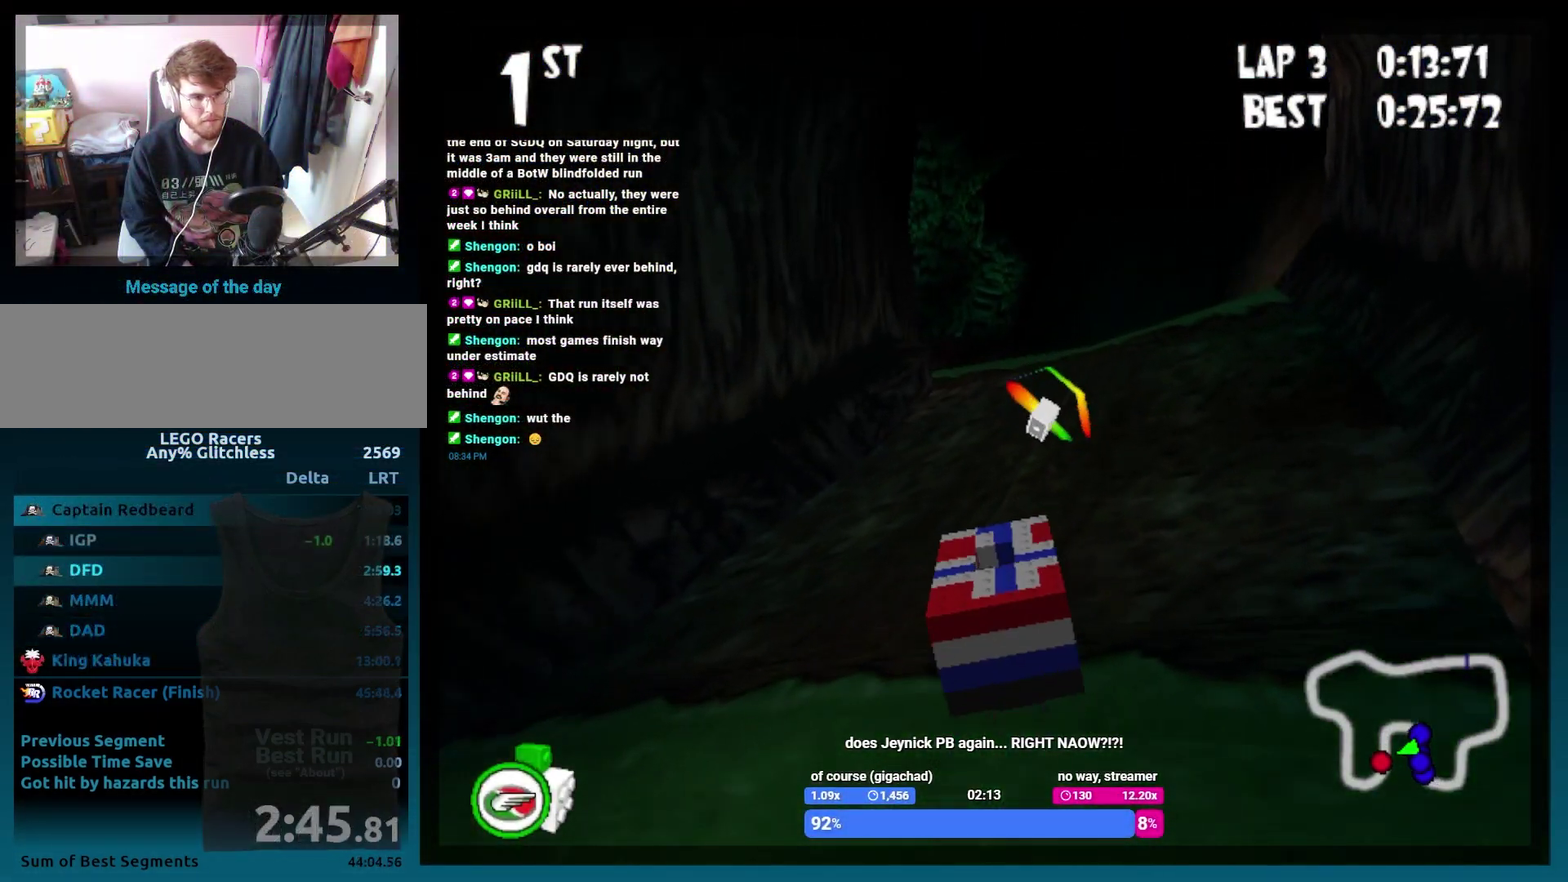
{"buttons": ["R2", "DPAD_LEFT"], "events": [[67, "L2", "down"], [200, "L2", "up"], [367, "DPAD_LEFT", "down"], [433, "R2", "down"]]}
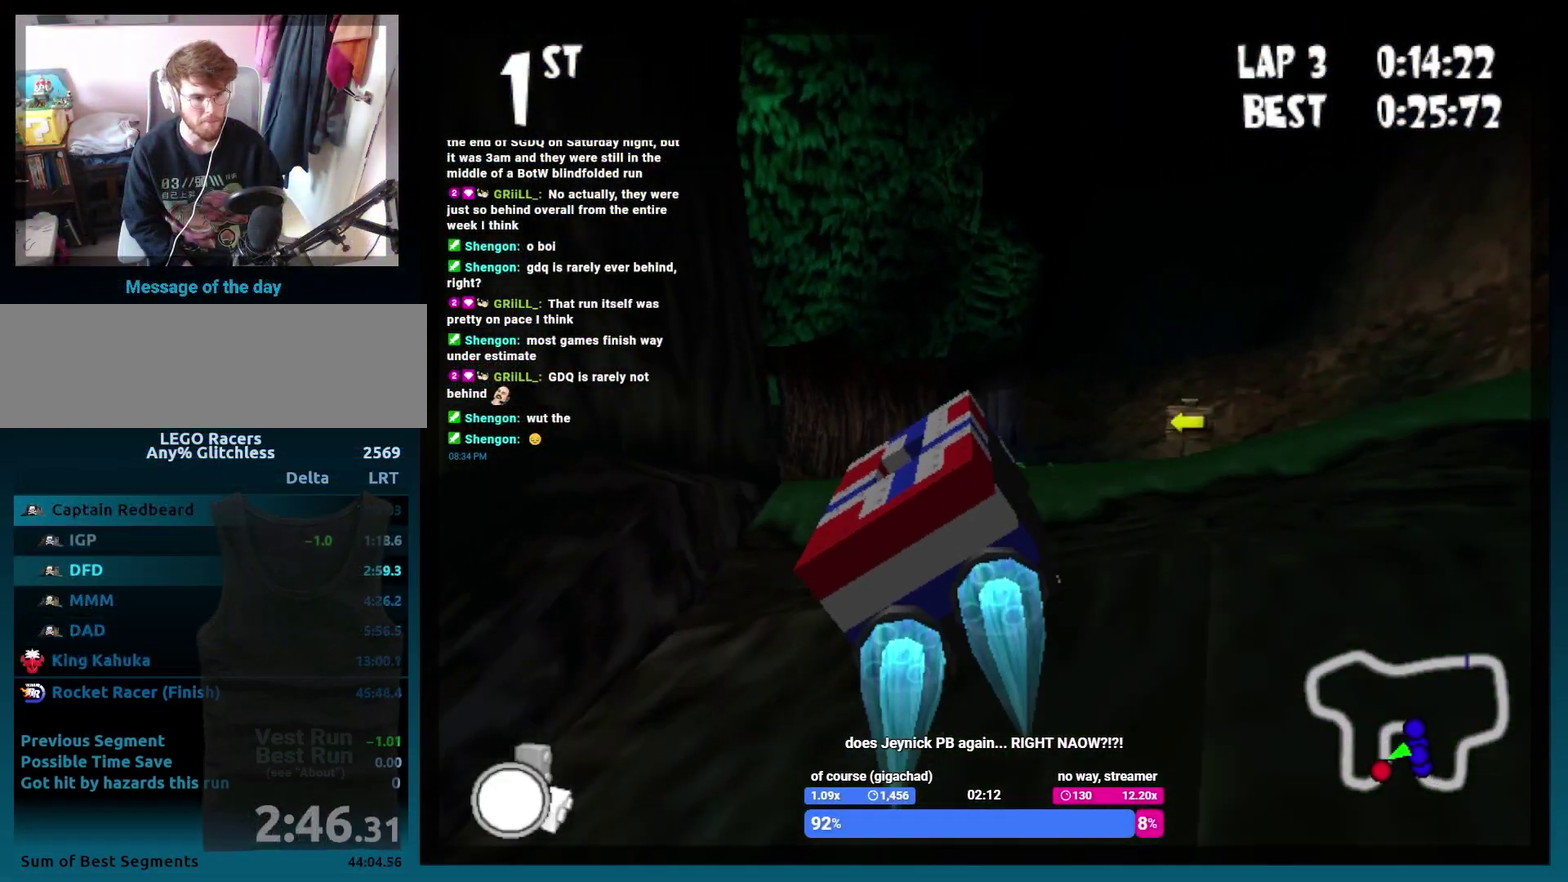
{"buttons": [], "events": [[167, "DPAD_LEFT", "up"], [167, "R2", "up"]]}
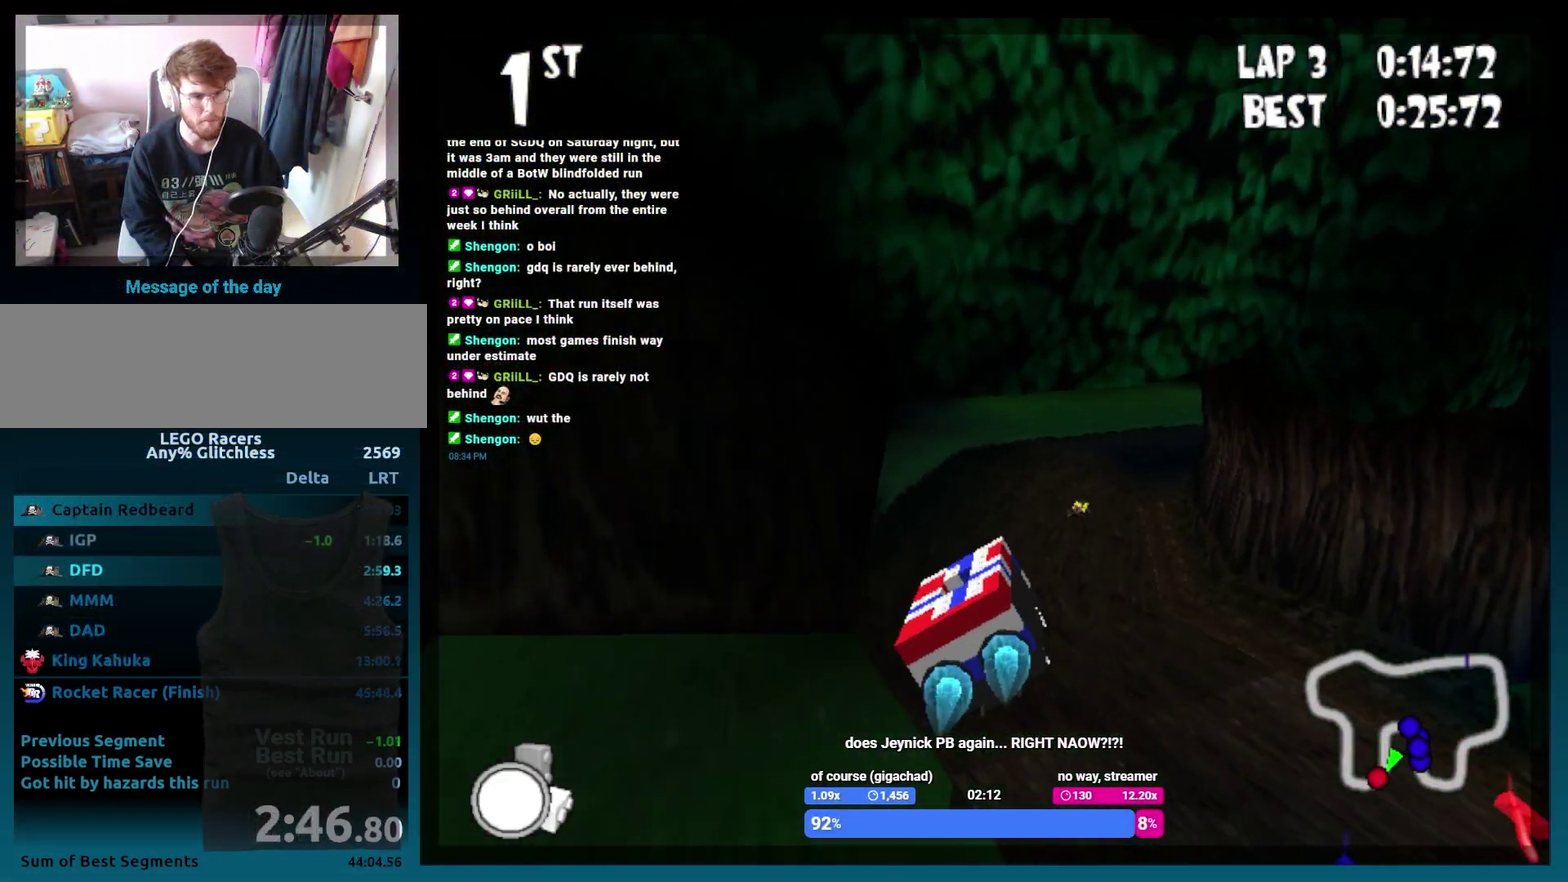
{"buttons": [], "events": []}